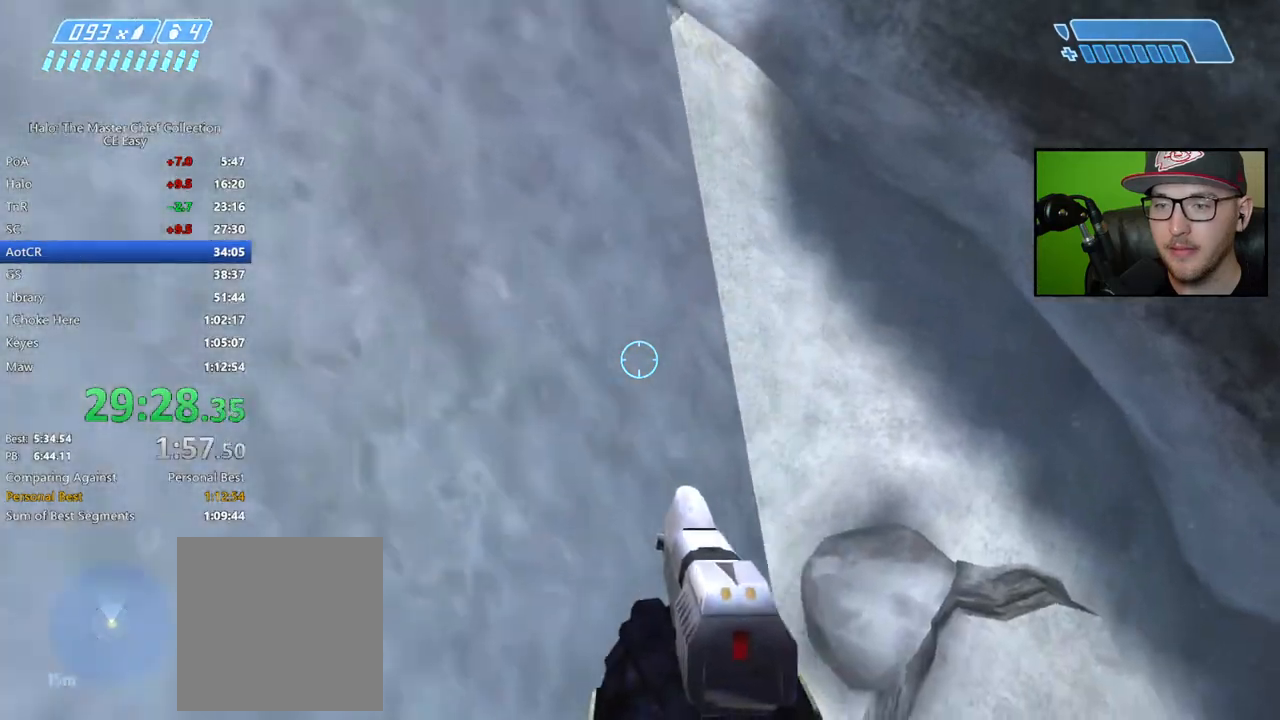
Gameplay with a controller (Xbox layout); each line is a JSON object with the inputs held at the frame after it (dt_ms = milliseconds from this image to that frame). "button_events" lists button changes between this image and that frame as [ms after this image, input, new state], when the widget could be followed in between (sticks are given only as held states). Not read: B L2 R2.
{"dt_ms": 500, "buttons": [], "left_stick": "right", "right_stick": "down", "button_events": []}
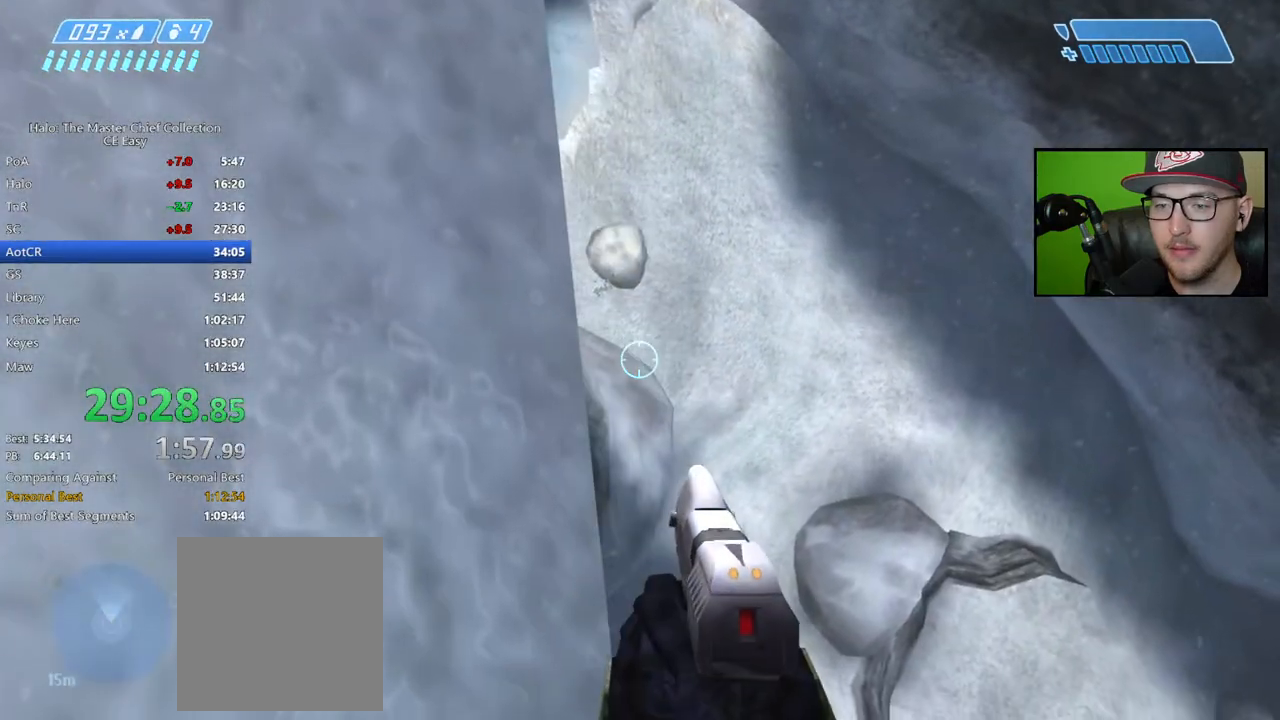
{"dt_ms": 500, "buttons": [], "left_stick": "center", "right_stick": "down-left", "button_events": []}
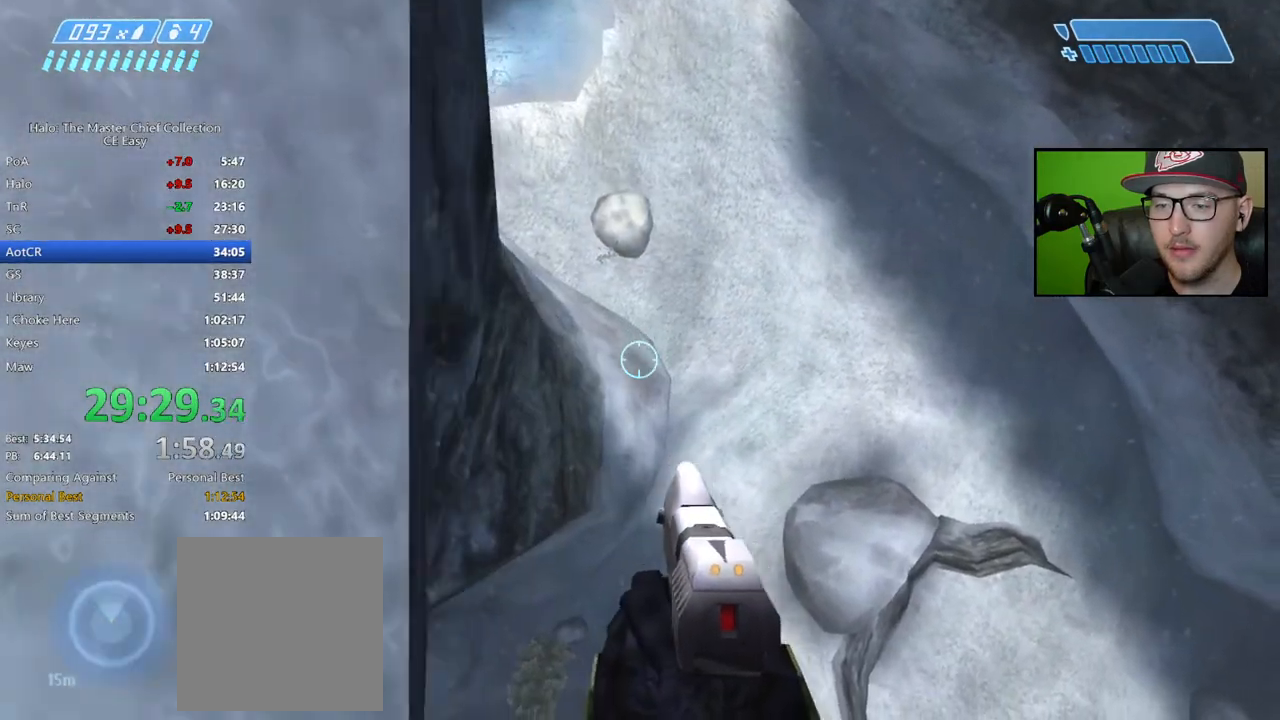
{"dt_ms": 1000, "buttons": [], "left_stick": "up-left", "right_stick": "center", "button_events": []}
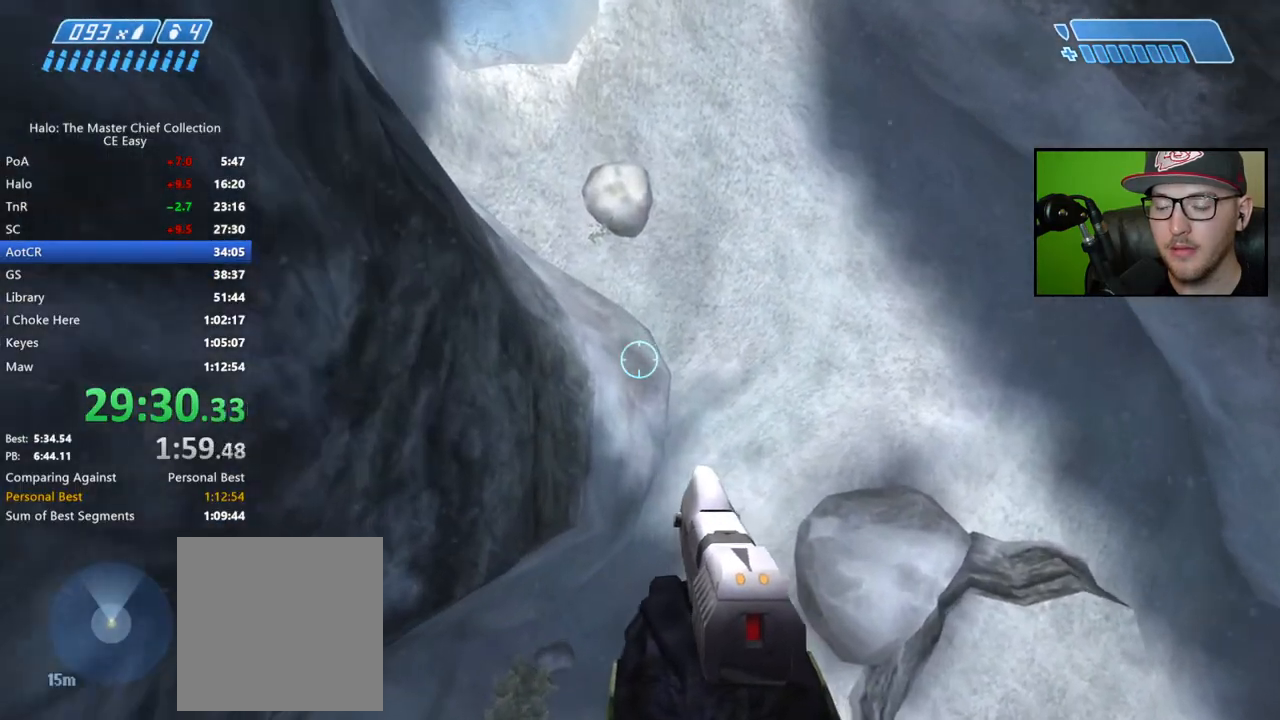
{"dt_ms": 500, "buttons": [], "left_stick": "up-left", "right_stick": "center", "button_events": []}
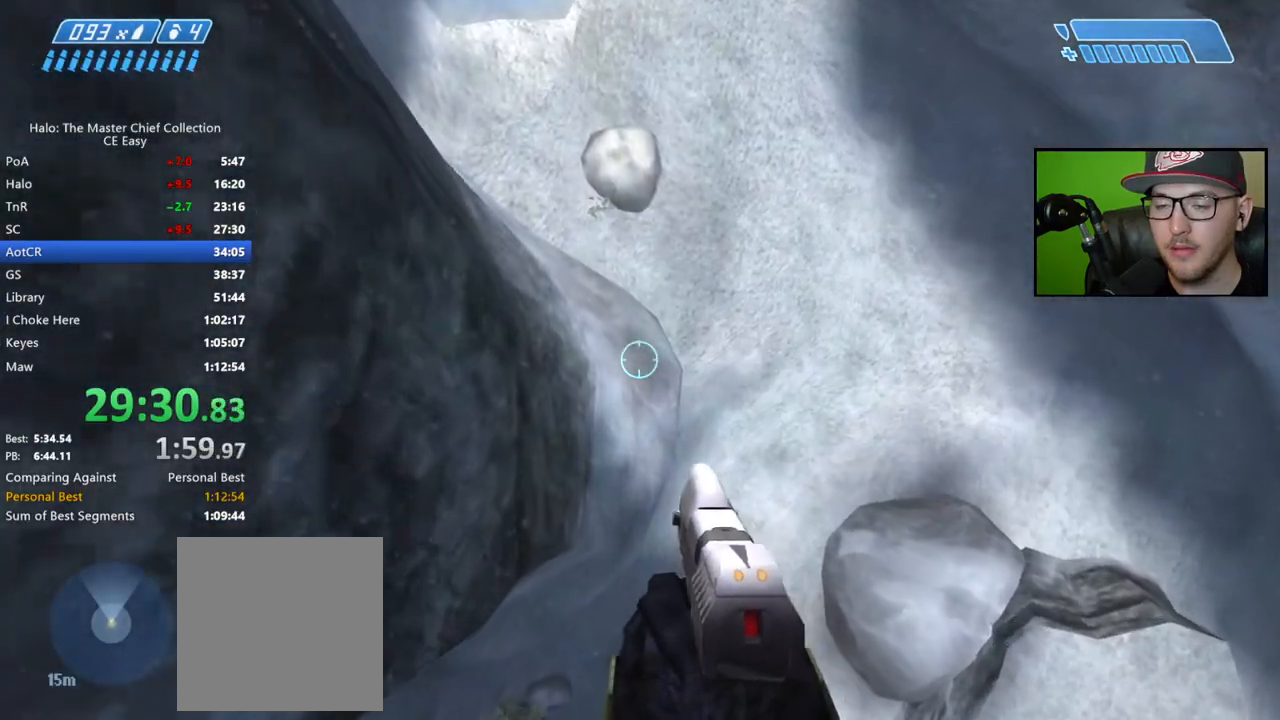
{"dt_ms": 500, "buttons": [], "left_stick": "up-left", "right_stick": "center", "button_events": []}
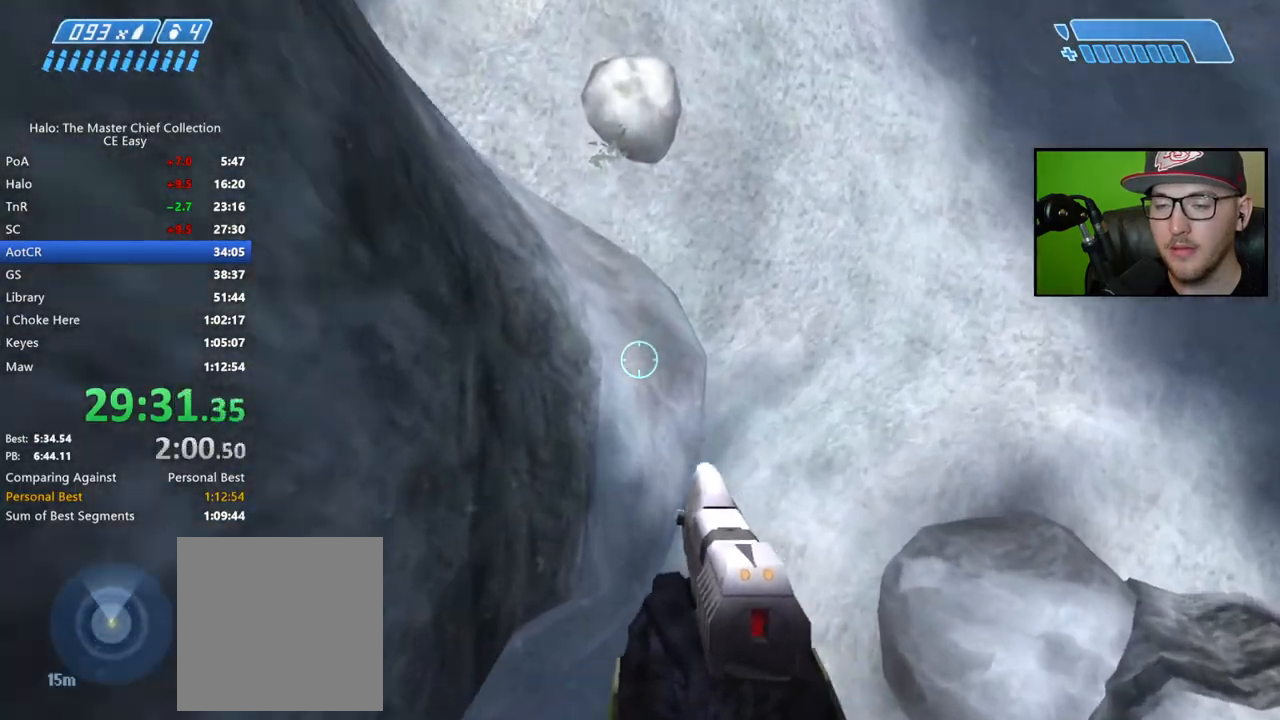
{"dt_ms": 500, "buttons": [], "left_stick": "left", "right_stick": "center", "button_events": []}
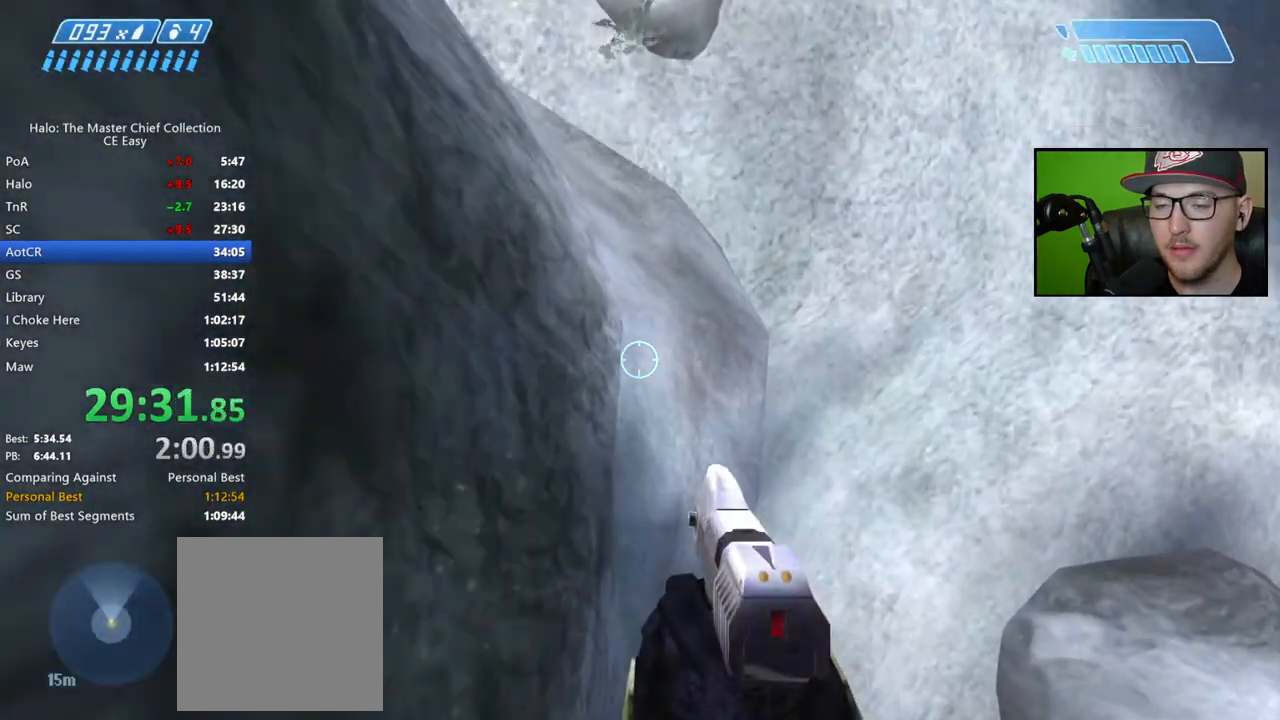
{"dt_ms": 500, "buttons": [], "left_stick": "up", "right_stick": "up", "button_events": []}
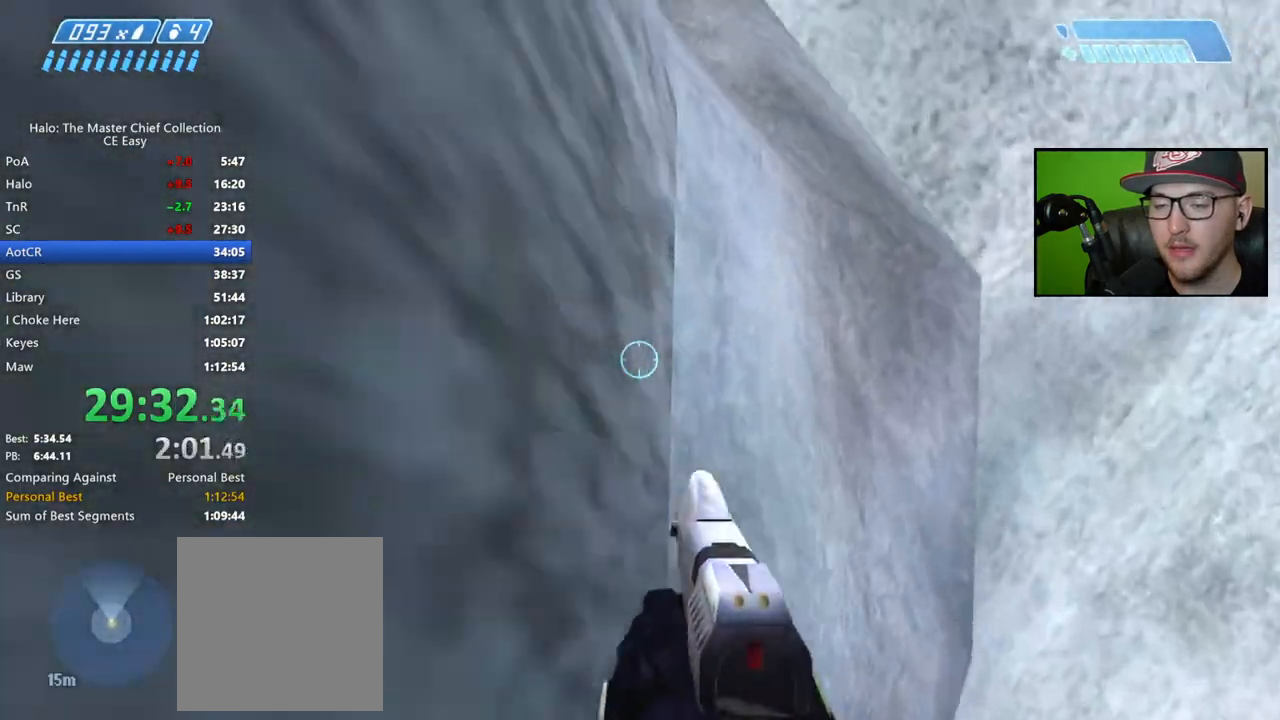
{"dt_ms": 500, "buttons": [], "left_stick": "up", "right_stick": "up"}
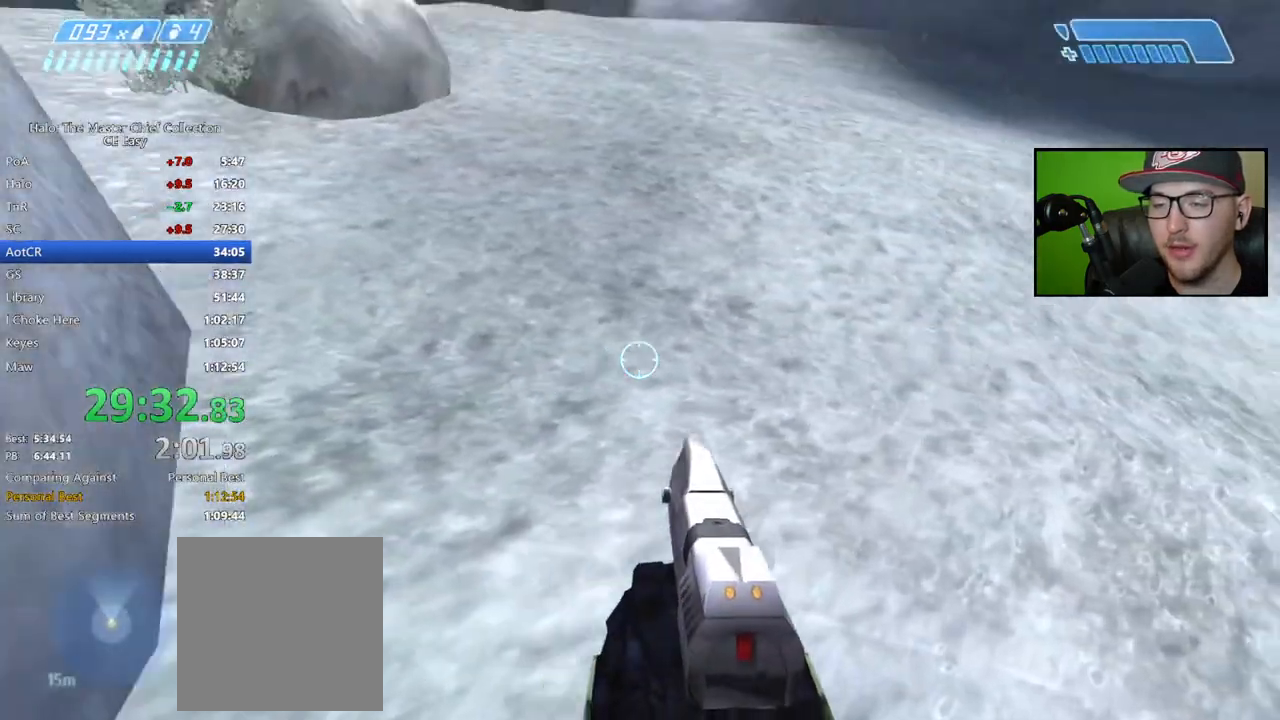
{"dt_ms": 500, "buttons": [], "left_stick": "up", "right_stick": "left", "button_events": [[100, "L3", "down"], [383, "L3", "up"]]}
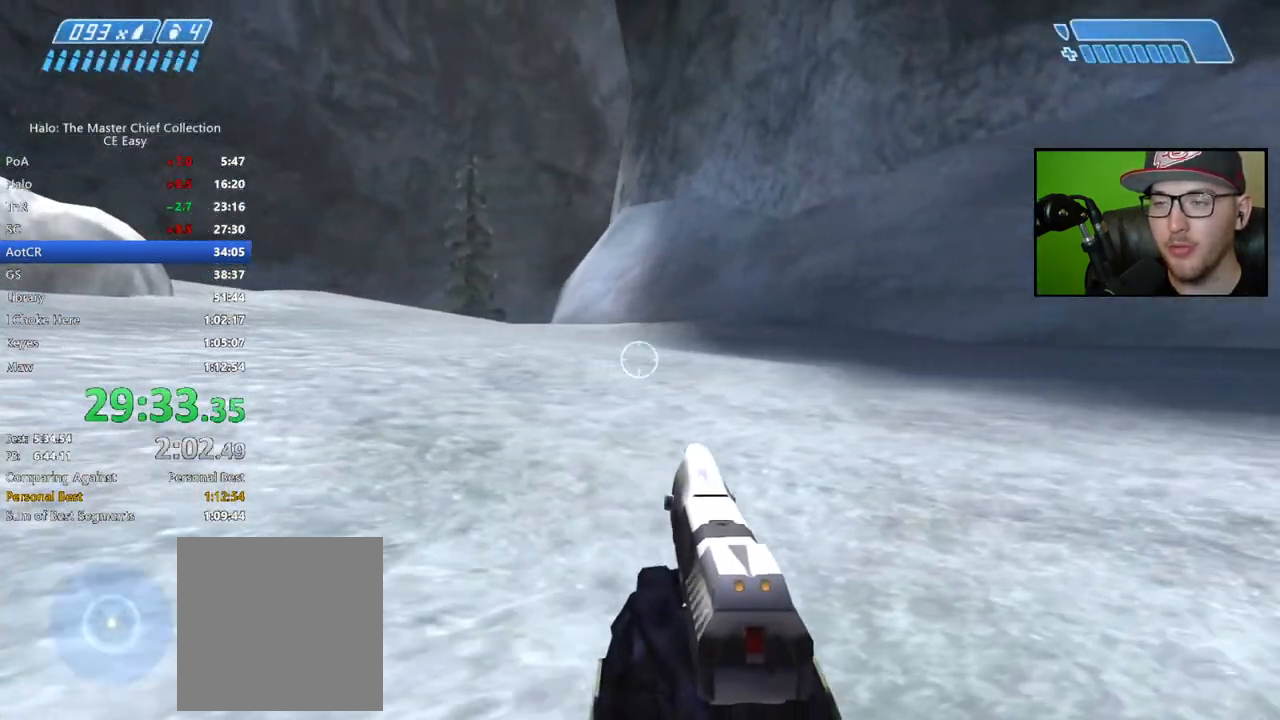
{"dt_ms": 500, "buttons": [], "left_stick": "up", "right_stick": "center", "button_events": []}
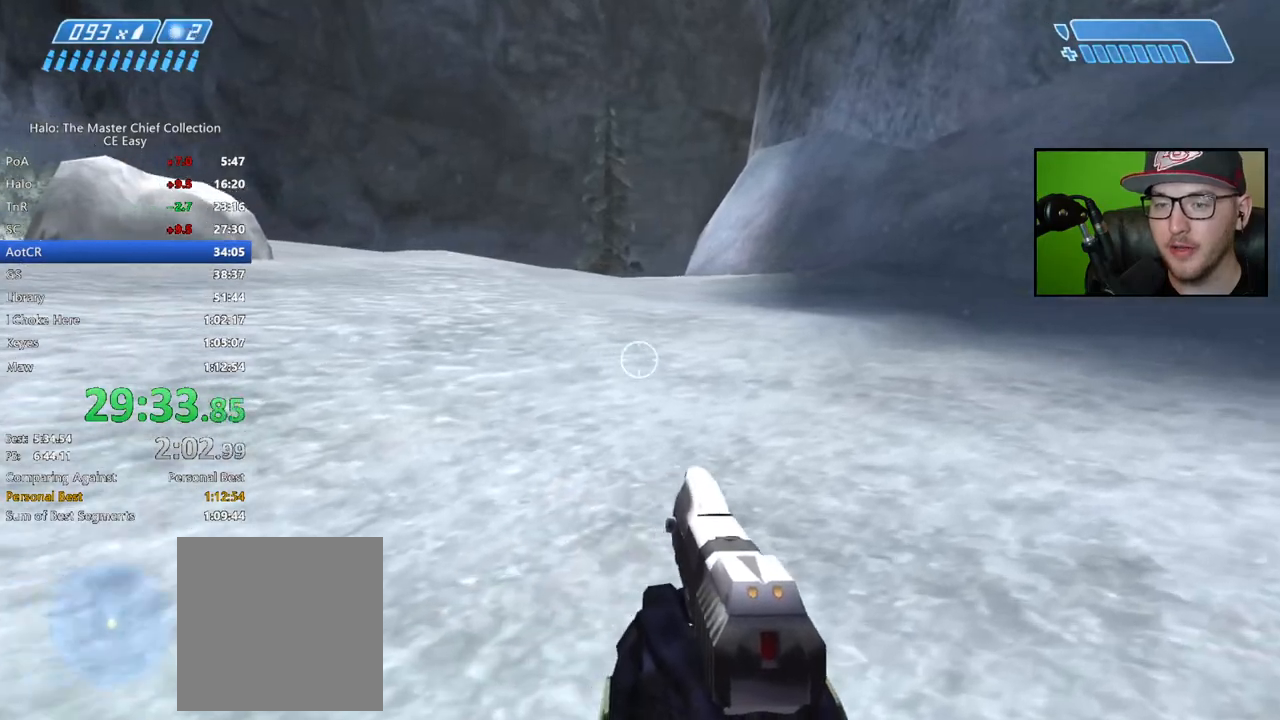
{"dt_ms": 500, "buttons": [], "left_stick": "up", "right_stick": "center", "button_events": []}
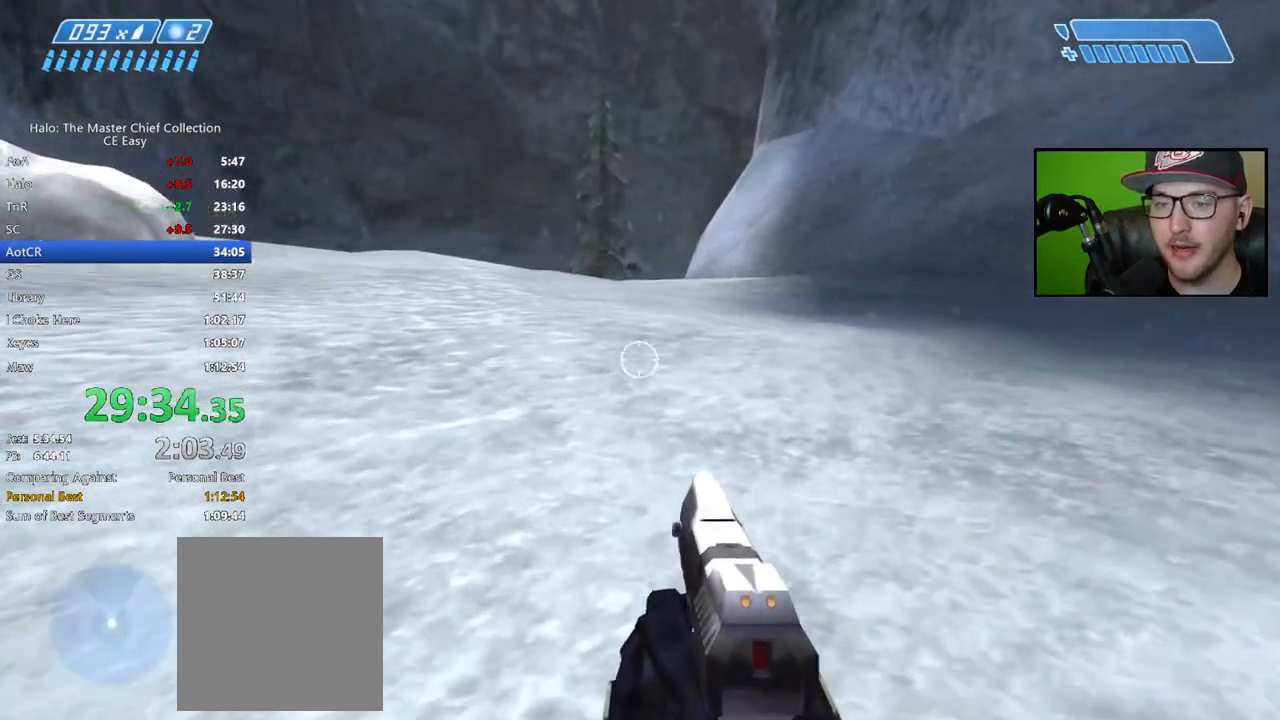
{"dt_ms": 500, "buttons": [], "left_stick": "up", "right_stick": "center", "button_events": []}
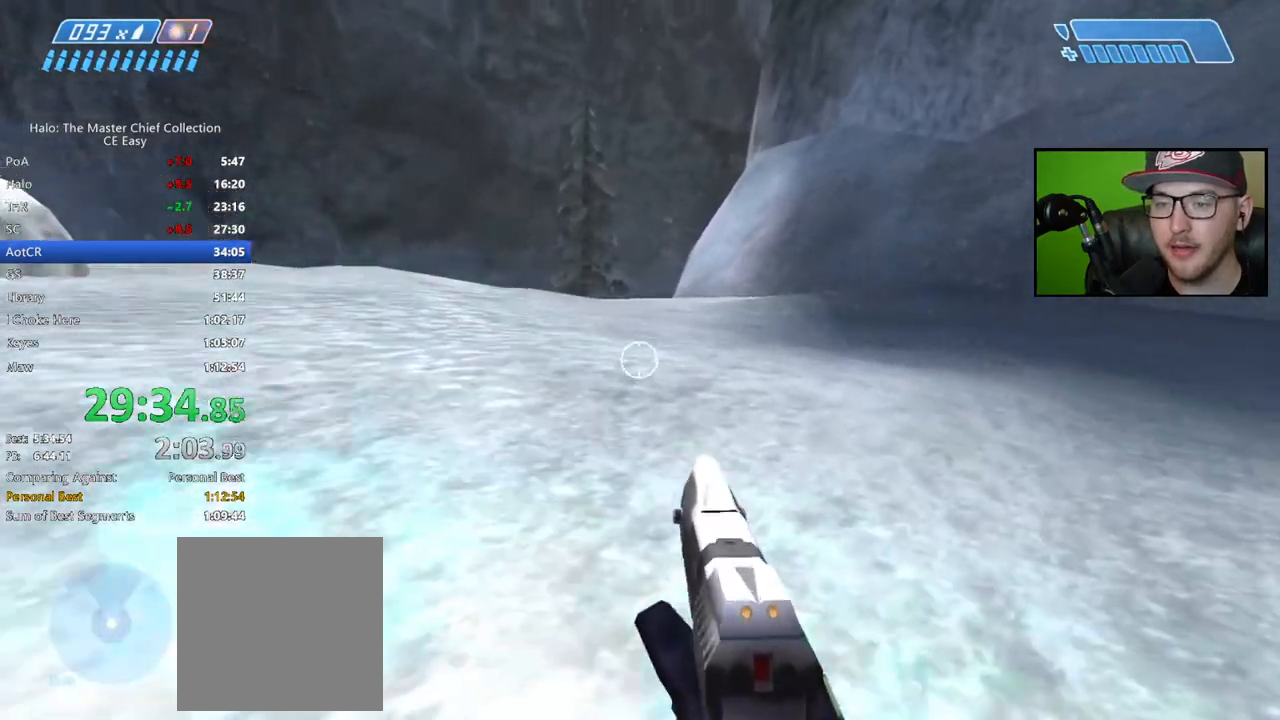
{"dt_ms": 500, "buttons": [], "left_stick": "up", "right_stick": "center", "button_events": []}
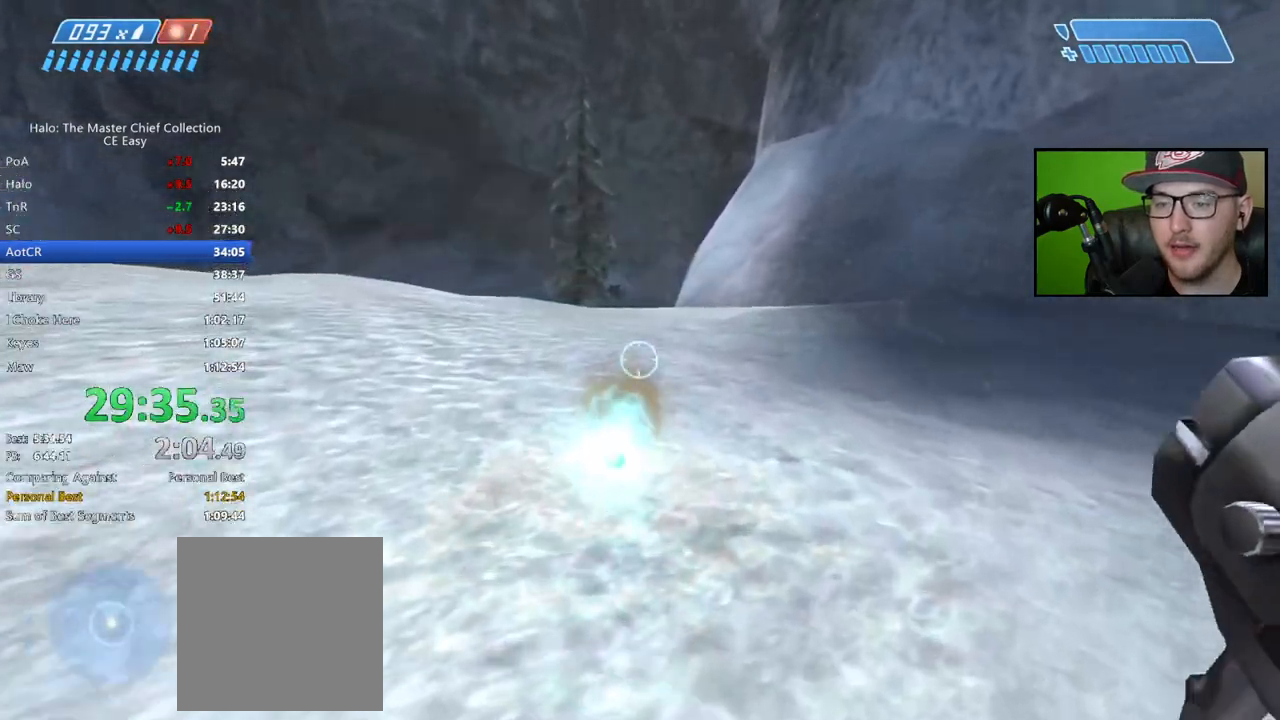
{"dt_ms": 500, "buttons": [], "left_stick": "up", "right_stick": "center", "button_events": []}
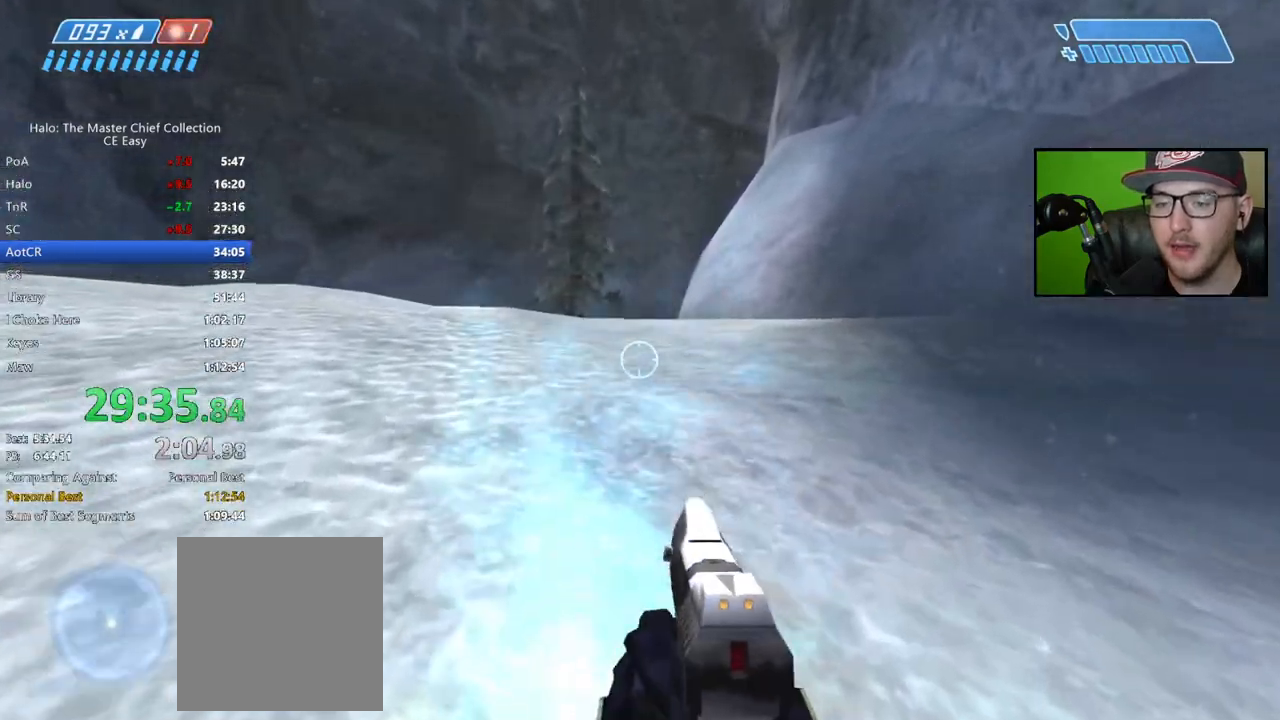
{"dt_ms": 500, "buttons": [], "left_stick": "up", "right_stick": "center", "button_events": []}
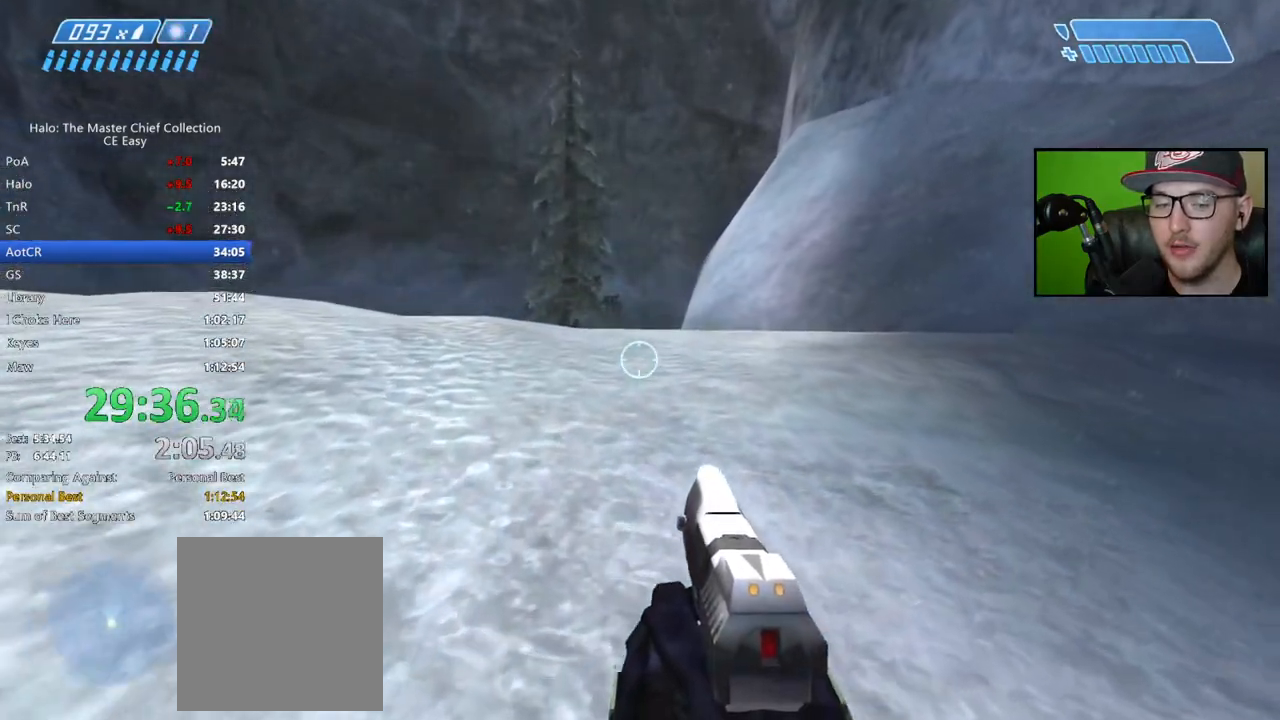
{"dt_ms": 500, "buttons": [], "left_stick": "up", "right_stick": "center", "button_events": [[150, "A", "down"], [367, "A", "up"]]}
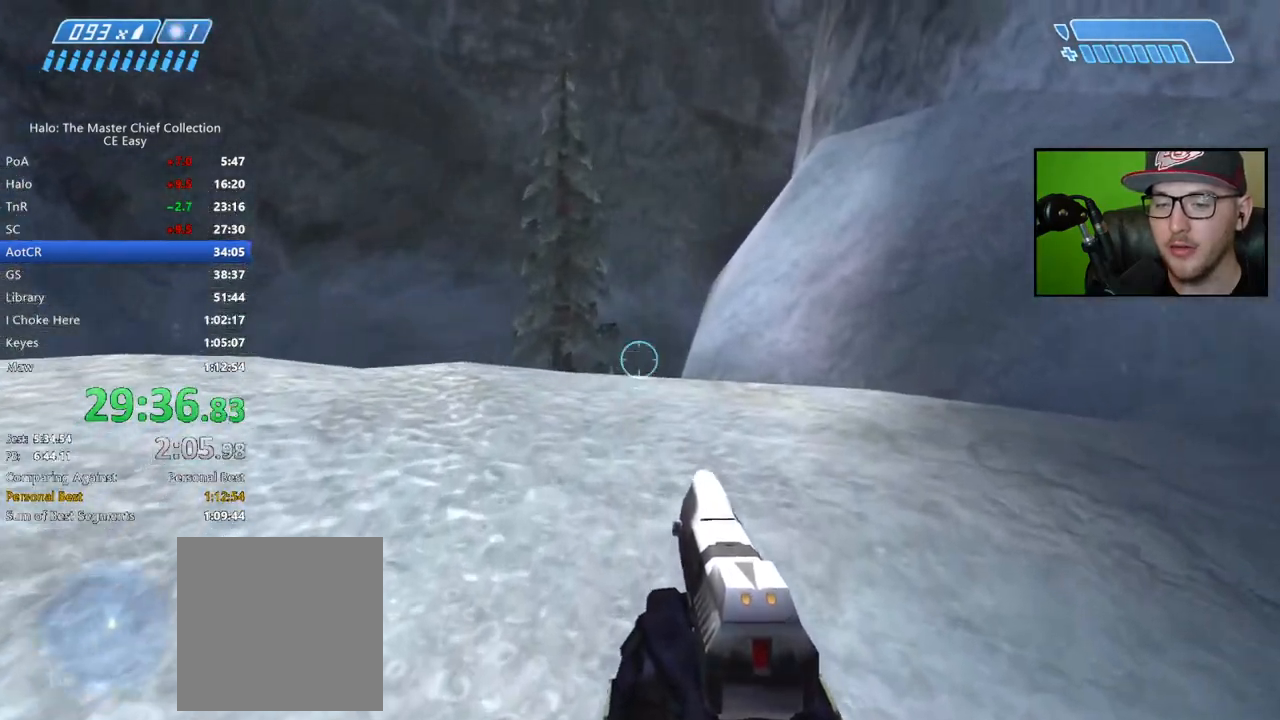
{"dt_ms": 500, "buttons": [], "left_stick": "up", "right_stick": "down", "button_events": []}
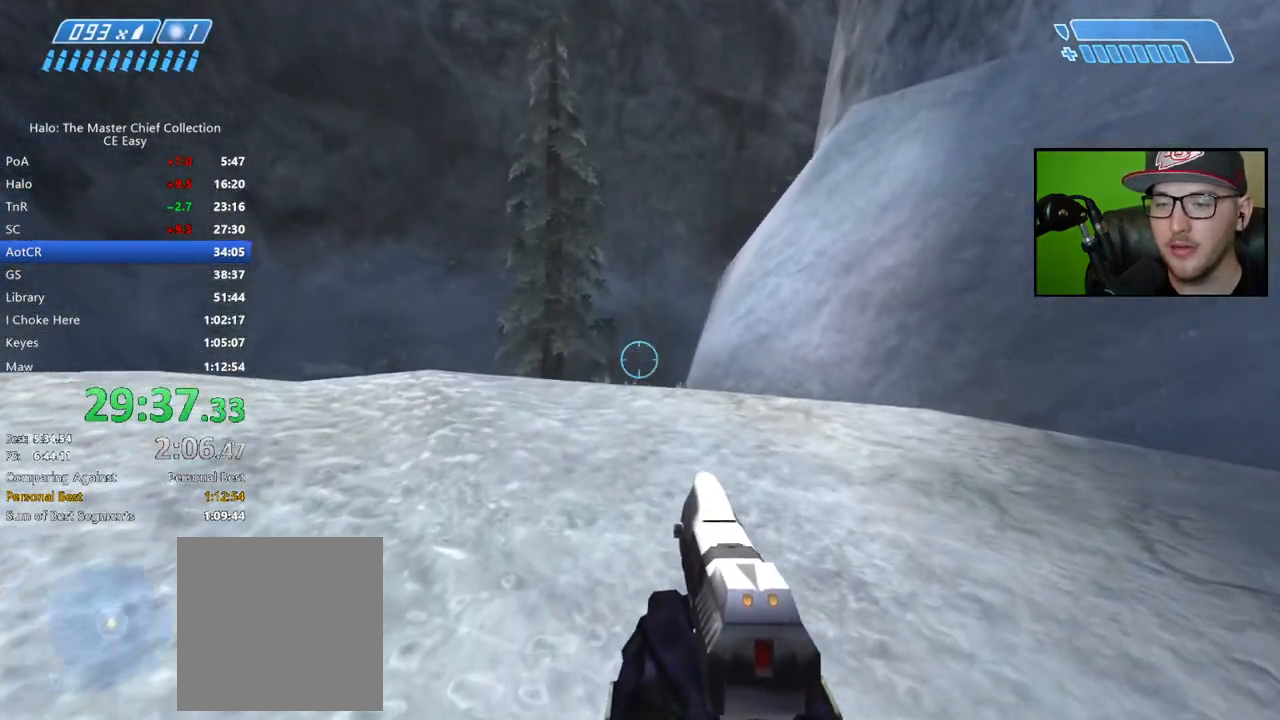
{"dt_ms": 500, "buttons": [], "left_stick": "up", "right_stick": "center", "button_events": []}
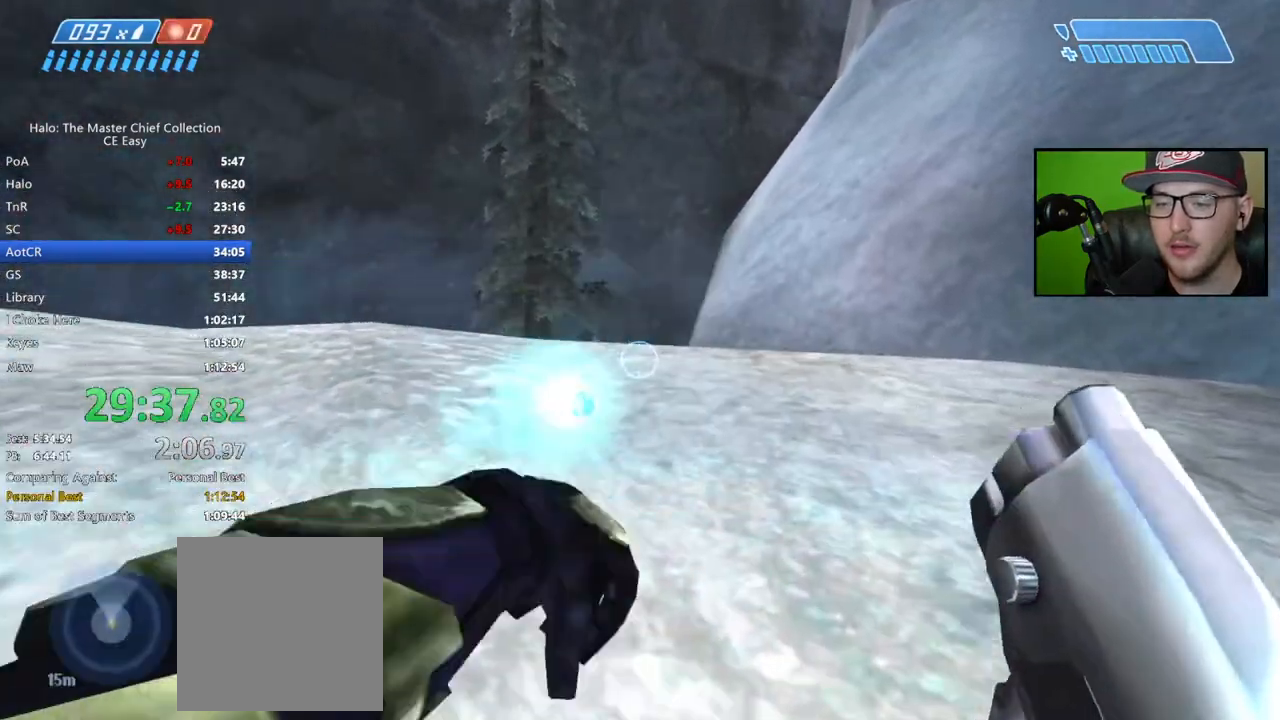
{"dt_ms": 500, "buttons": [], "left_stick": "up", "right_stick": "center", "button_events": []}
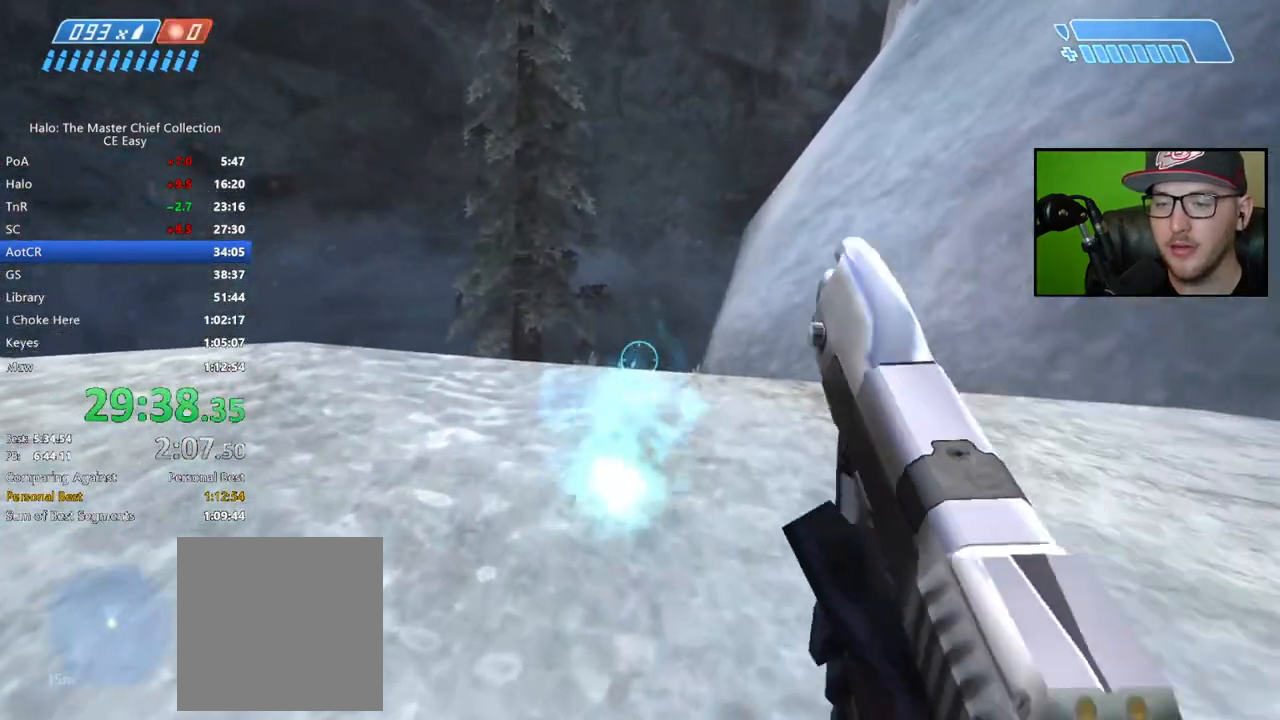
{"dt_ms": 500, "buttons": [], "left_stick": "up", "right_stick": "center", "button_events": []}
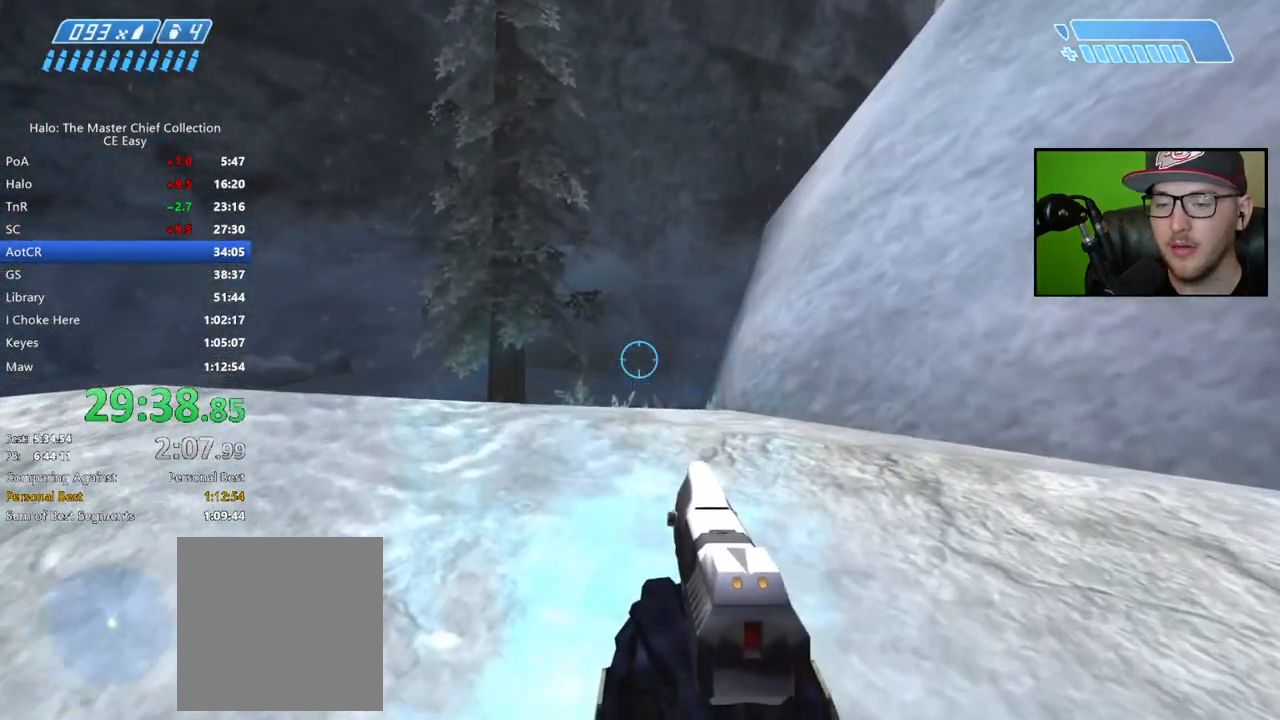
{"dt_ms": 500, "buttons": ["A"], "left_stick": "up", "right_stick": "center", "button_events": [[500, "A", "down"]]}
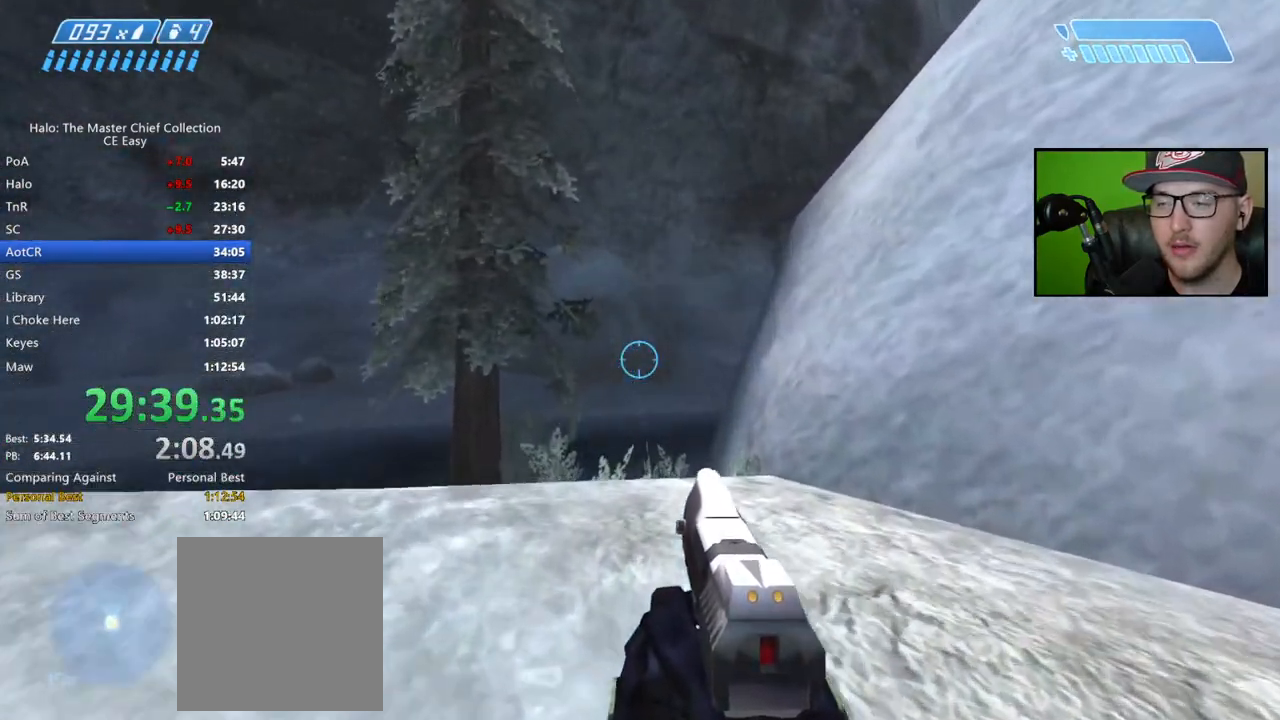
{"dt_ms": 500, "buttons": ["A"], "left_stick": "up", "right_stick": "center", "button_events": []}
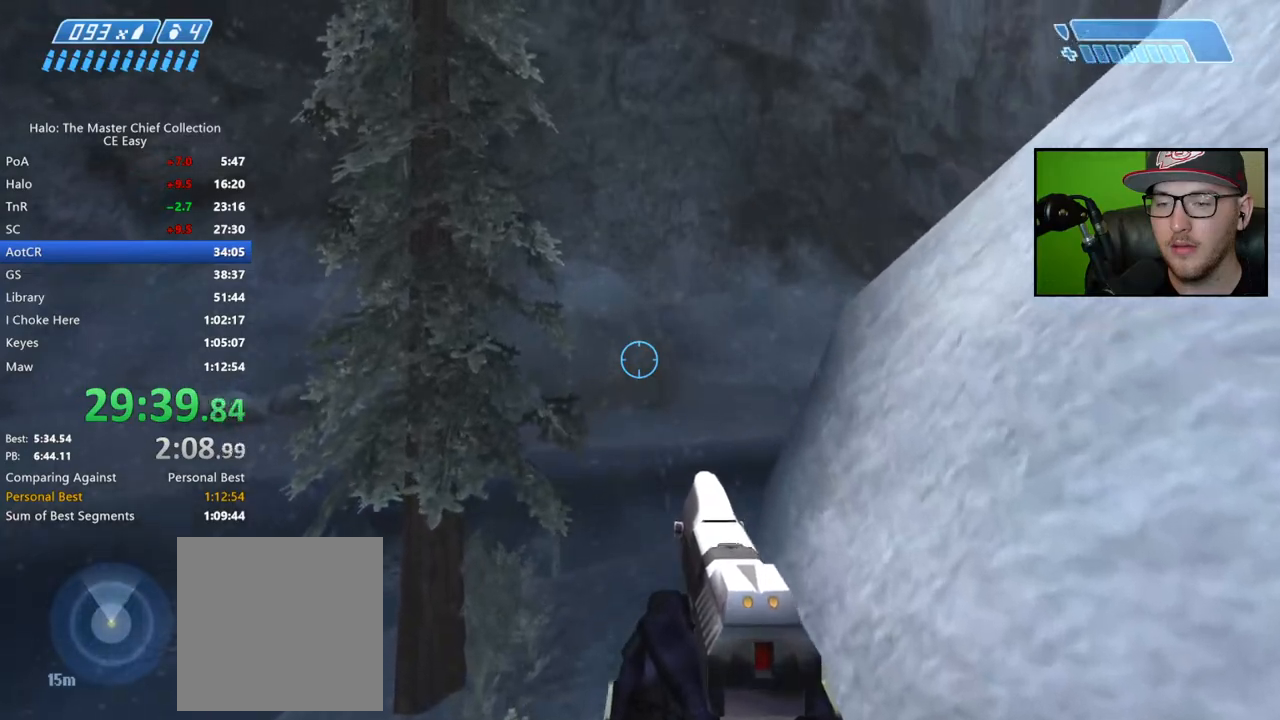
{"dt_ms": 500, "buttons": [], "left_stick": "up", "right_stick": "center", "button_events": [[167, "A", "up"]]}
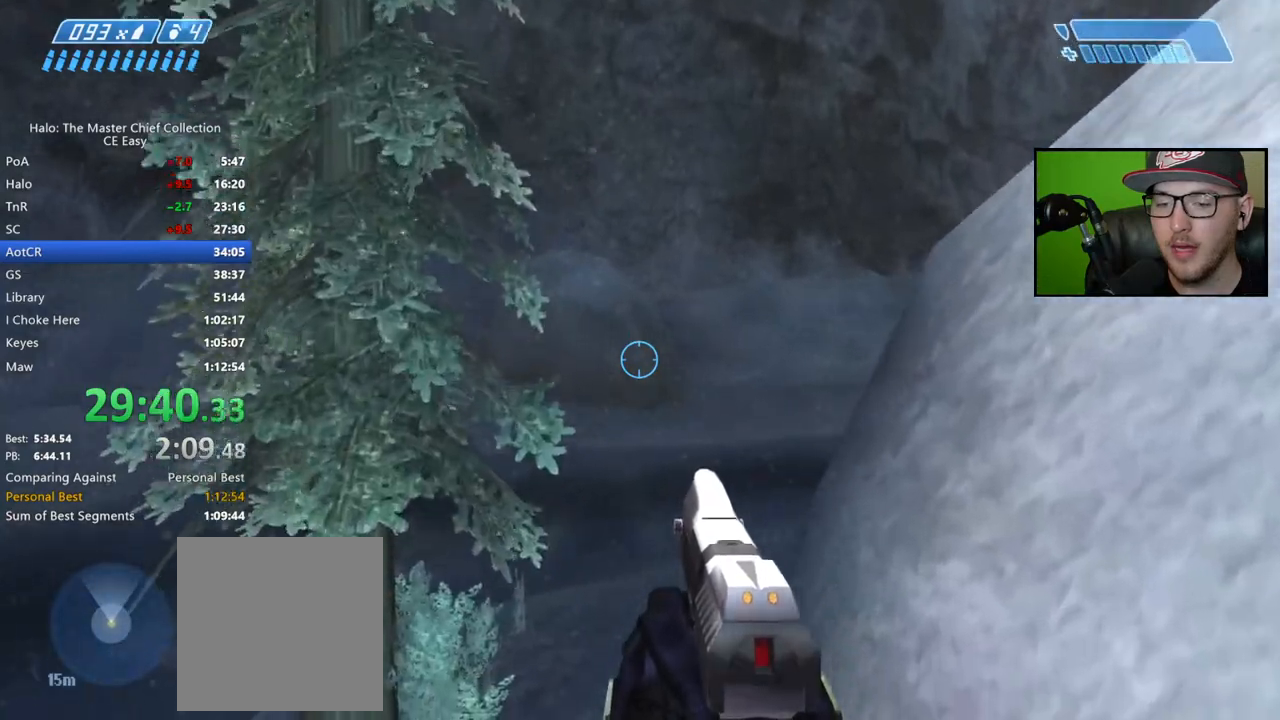
{"dt_ms": 500, "buttons": [], "left_stick": "up", "right_stick": "center", "button_events": []}
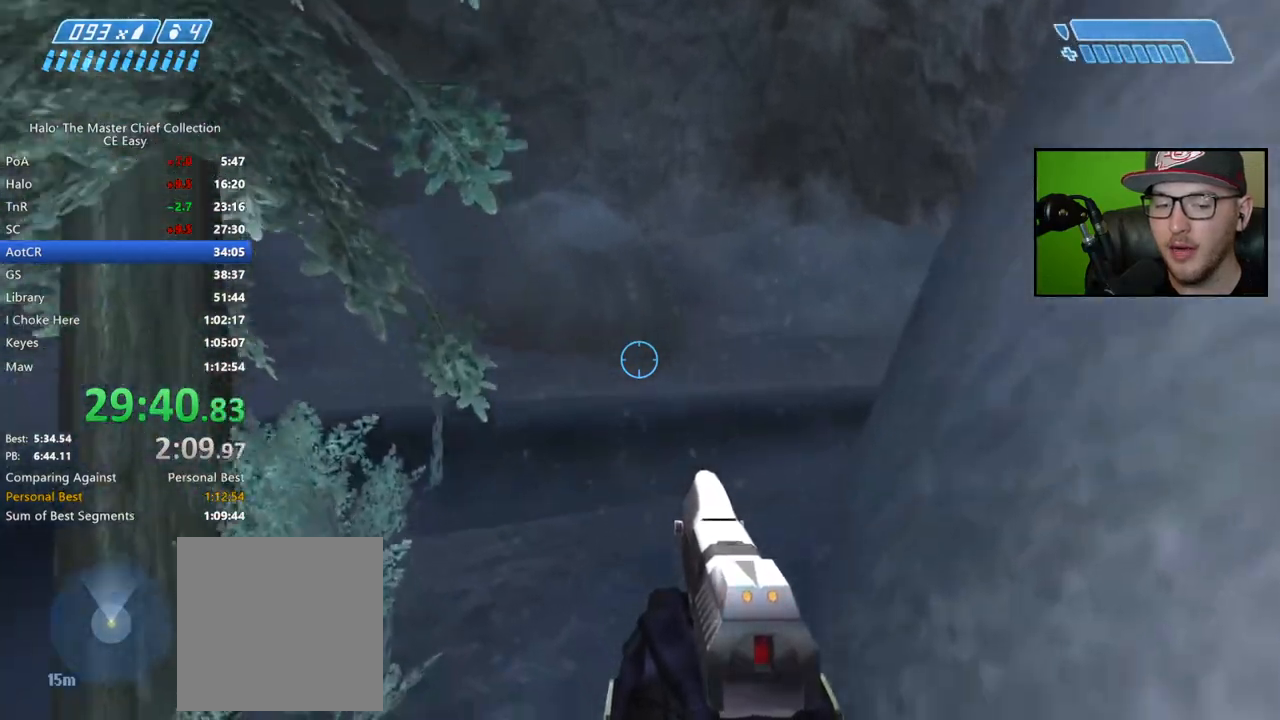
{"dt_ms": 500, "buttons": [], "left_stick": "up", "right_stick": "down-right", "button_events": []}
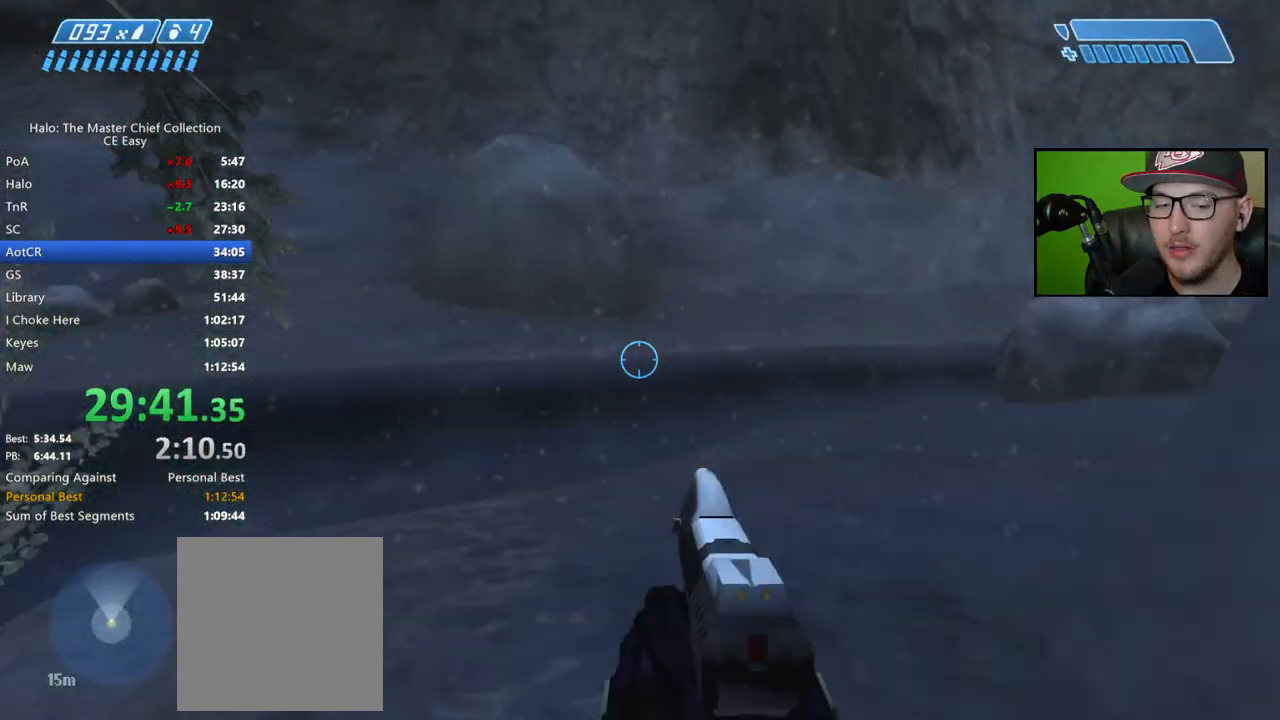
{"dt_ms": 500, "buttons": [], "left_stick": "up", "right_stick": "center", "button_events": []}
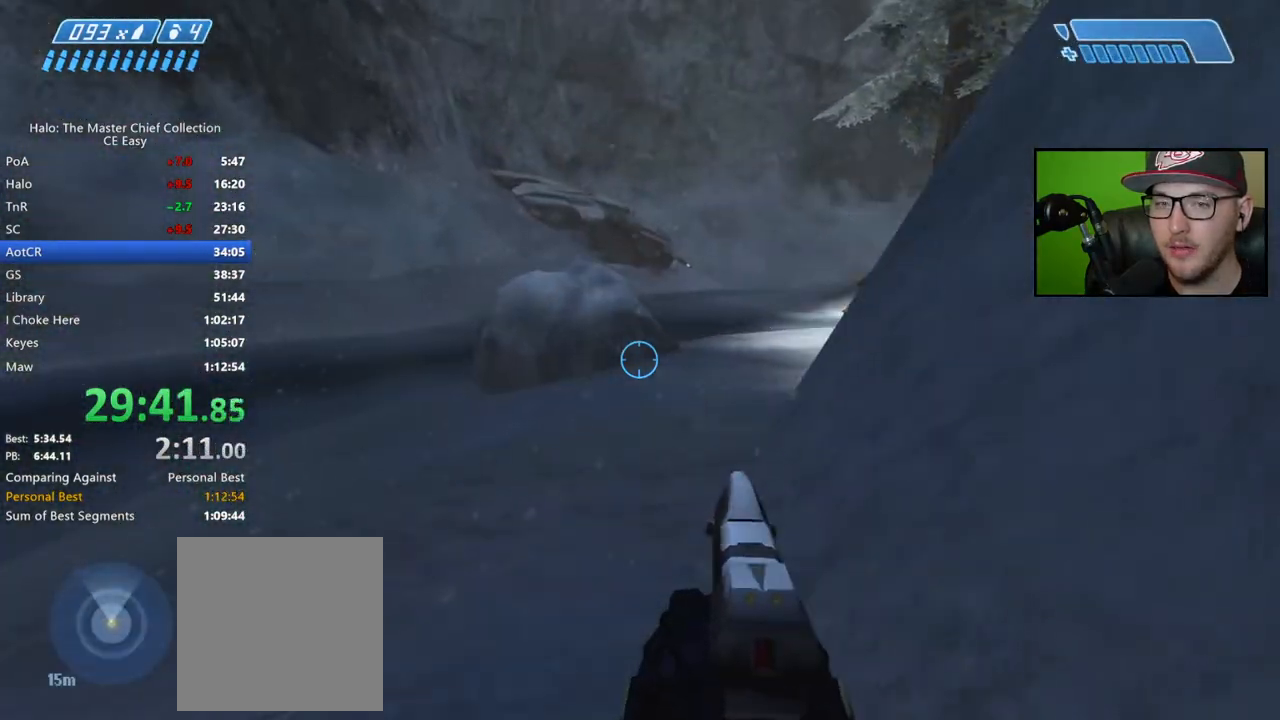
{"dt_ms": 500, "buttons": [], "left_stick": "up", "right_stick": "center", "button_events": []}
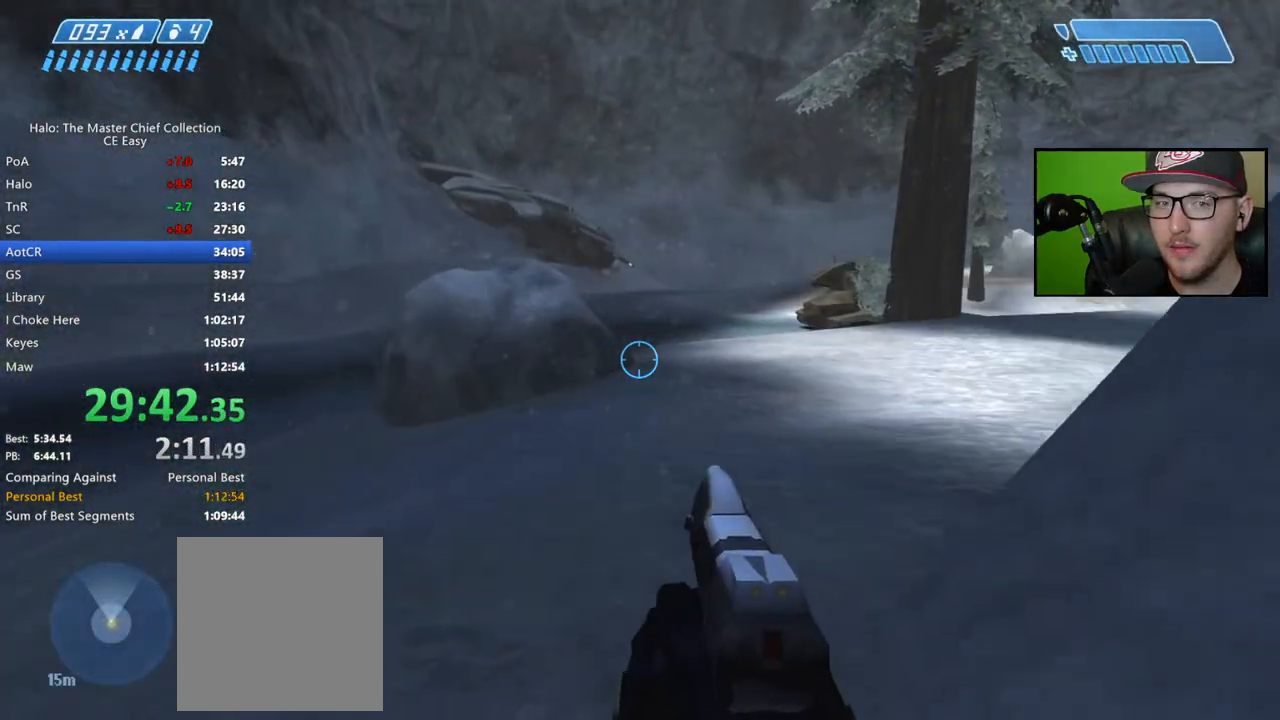
{"dt_ms": 500, "buttons": [], "left_stick": "up", "right_stick": "down-right", "button_events": []}
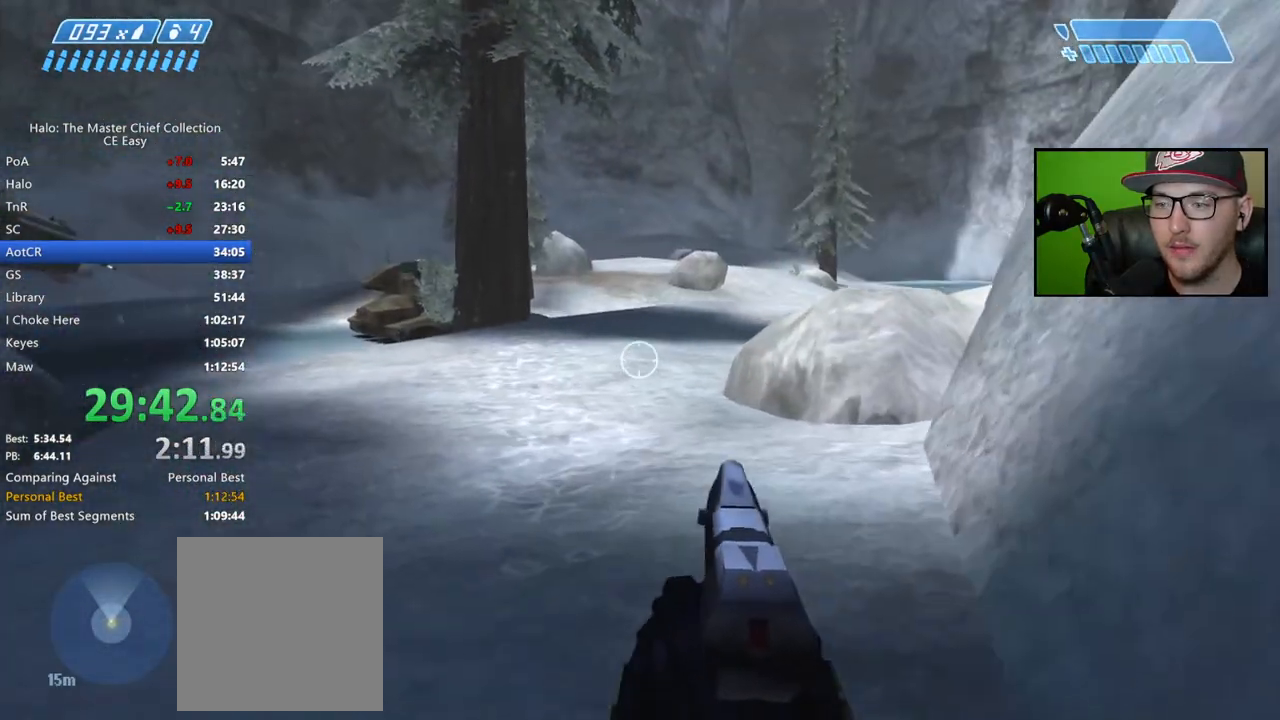
{"dt_ms": 500, "buttons": [], "left_stick": "up", "right_stick": "down-right", "button_events": []}
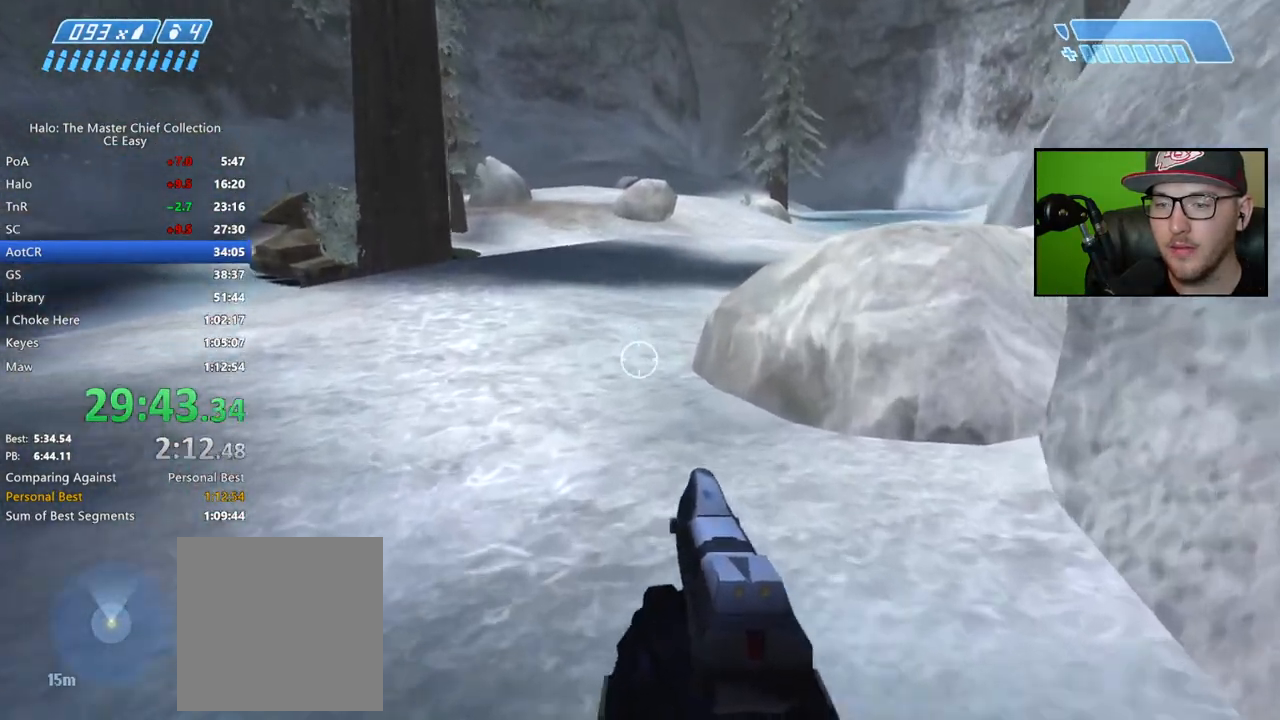
{"dt_ms": 500, "buttons": [], "left_stick": "up", "right_stick": "center", "button_events": []}